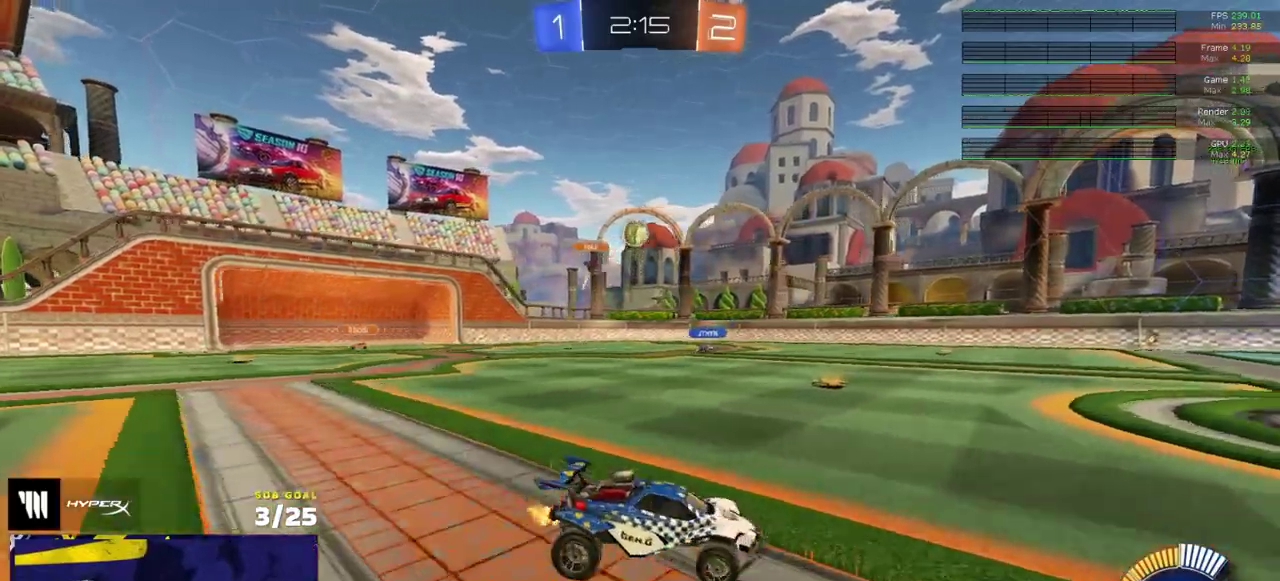
Gameplay with a controller (Xbox layout); each line is a JSON object with the inputs held at the frame after it. "events" lists button and stick changes between this image and that frame as [ms after this image, input, new state], when the widget could be followed in between. Not read: L3.
{"buttons": ["R2"], "right_stick": "center", "events": []}
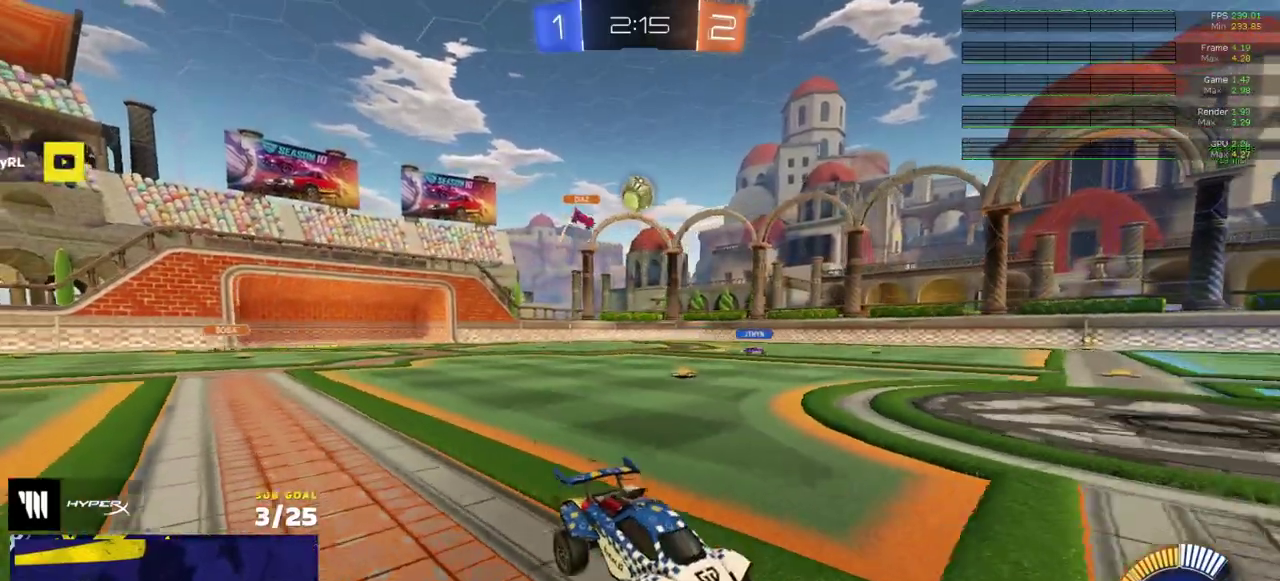
{"buttons": ["R1", "R2"], "right_stick": "center", "events": [[467, "R1", "down"]]}
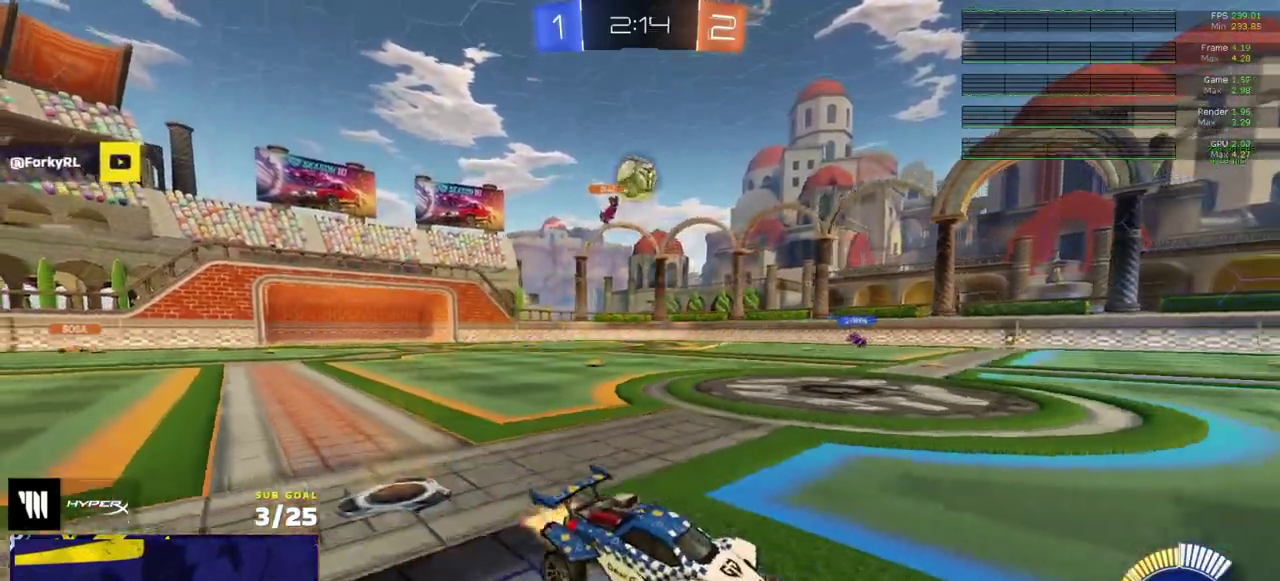
{"buttons": ["R2"], "right_stick": "center", "events": [[133, "R1", "up"], [217, "R1", "down"], [367, "R1", "up"], [433, "R1", "down"], [483, "R1", "up"]]}
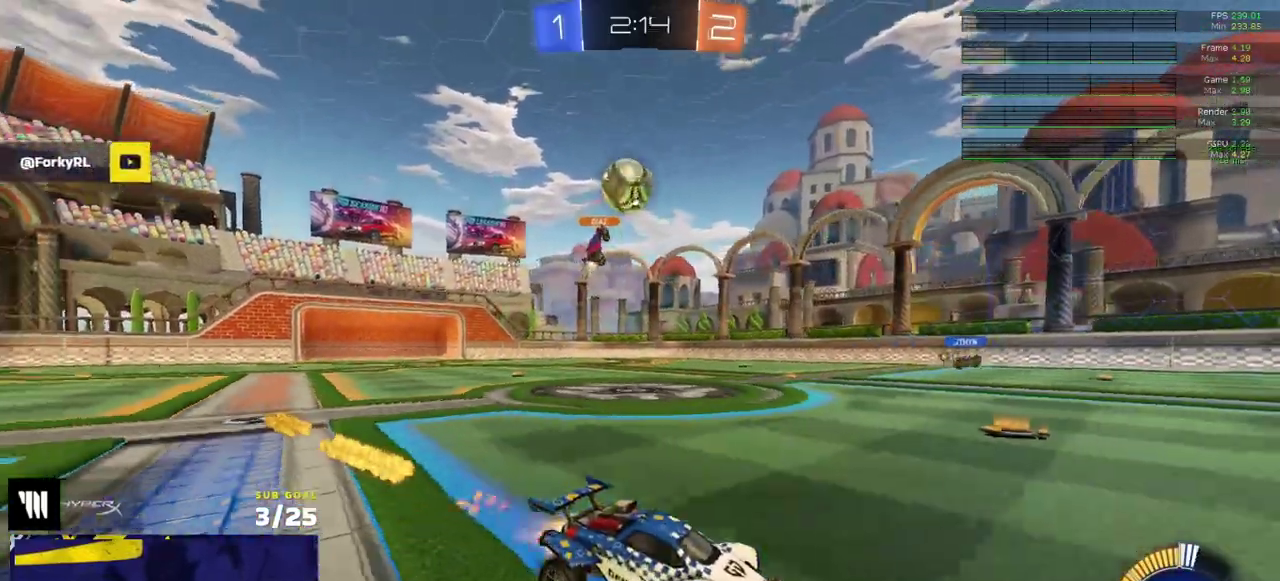
{"buttons": ["R2"], "right_stick": "center", "events": [[33, "R2", "up"], [133, "R2", "down"]]}
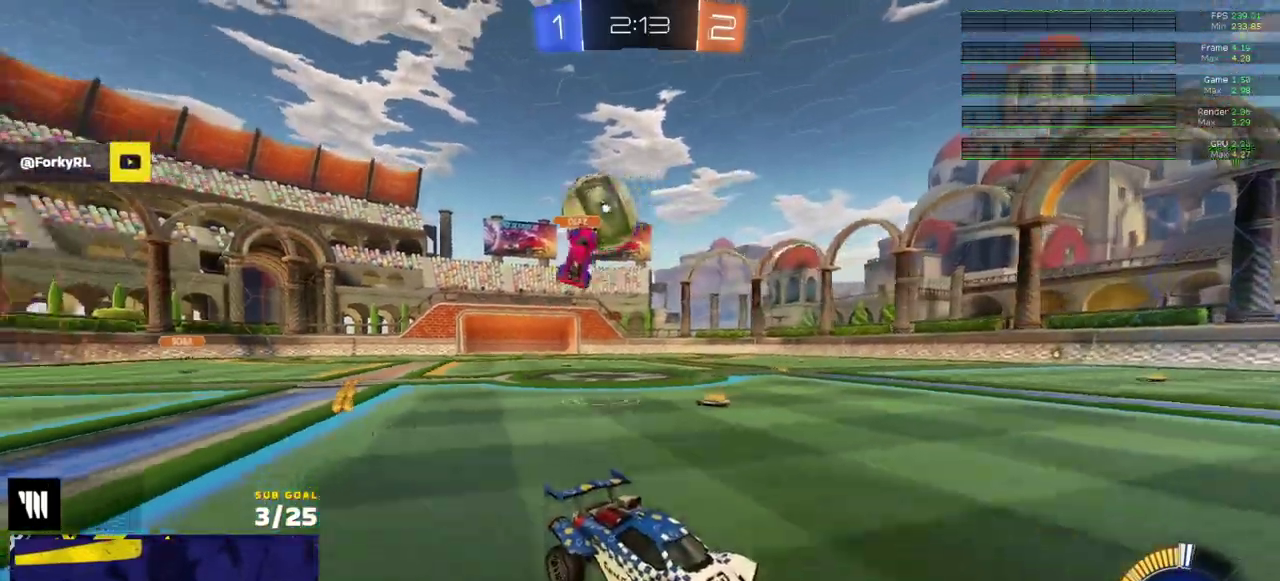
{"buttons": ["R1", "R2"], "right_stick": "center", "events": [[67, "L2", "down"], [100, "R2", "up"], [200, "R2", "down"], [217, "L2", "up"], [350, "R1", "down"]]}
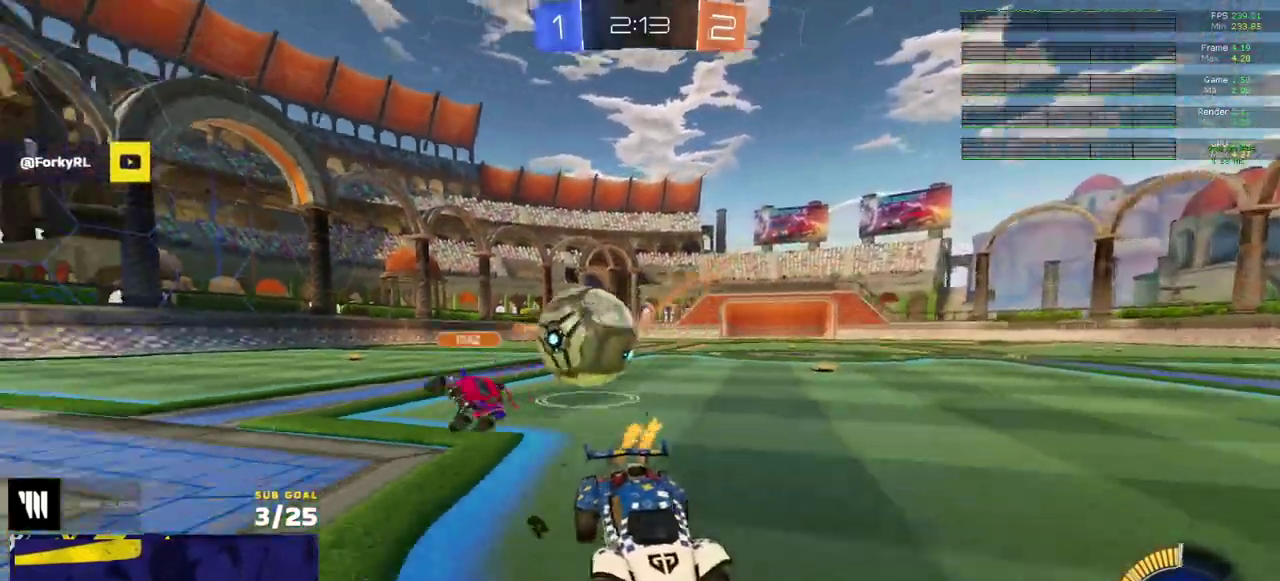
{"buttons": ["R2"], "right_stick": "center", "events": [[150, "R1", "up"], [283, "X", "down"], [433, "X", "up"]]}
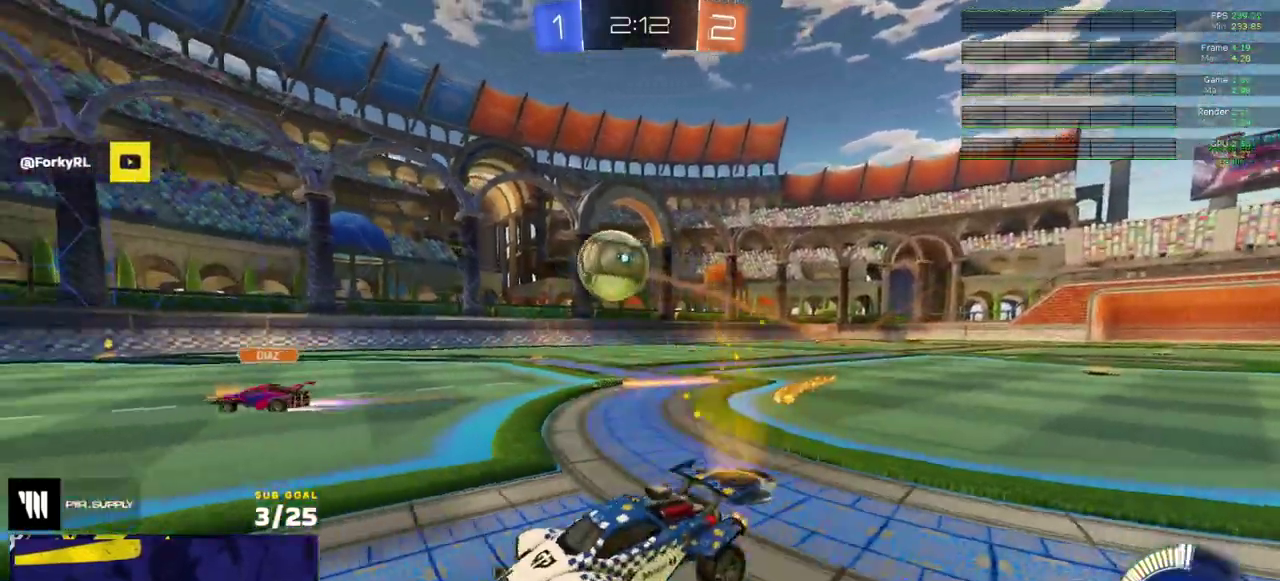
{"buttons": ["R2"], "right_stick": "center", "events": [[83, "R1", "down"], [367, "R1", "up"]]}
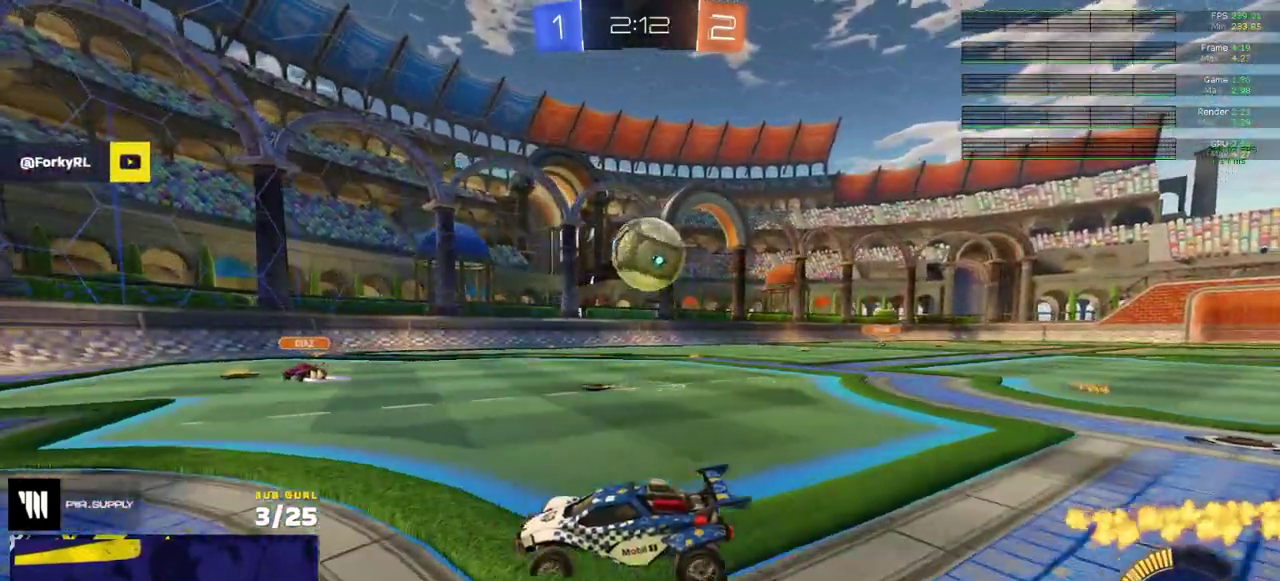
{"buttons": ["R2"], "right_stick": "center", "events": []}
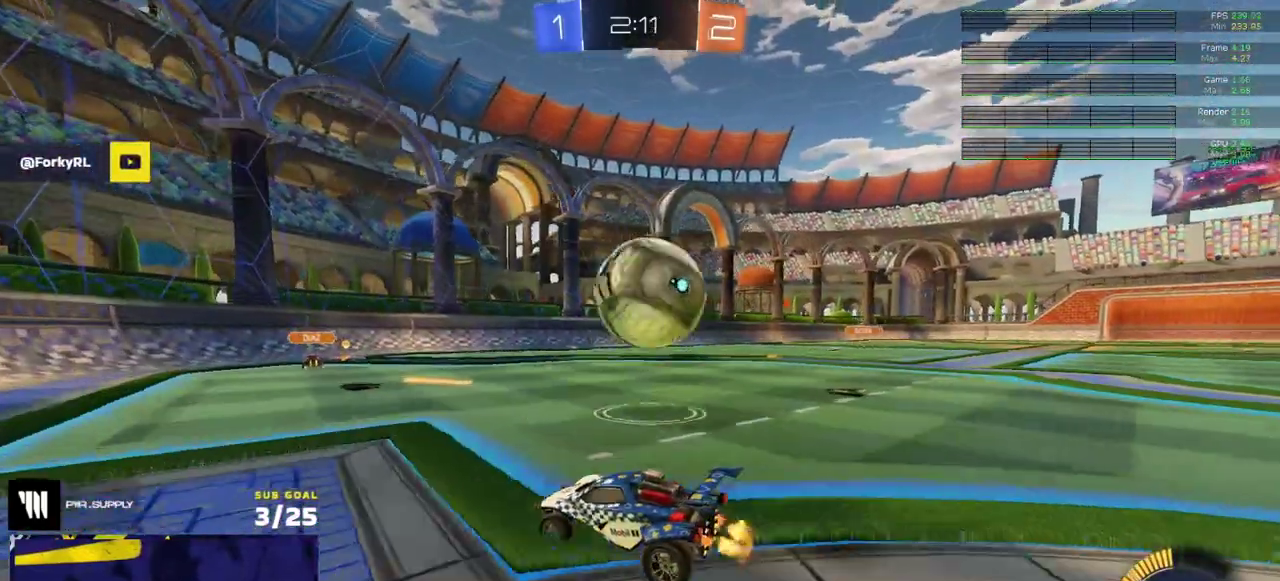
{"buttons": ["R1", "R2"], "right_stick": "center", "events": [[417, "R1", "down"]]}
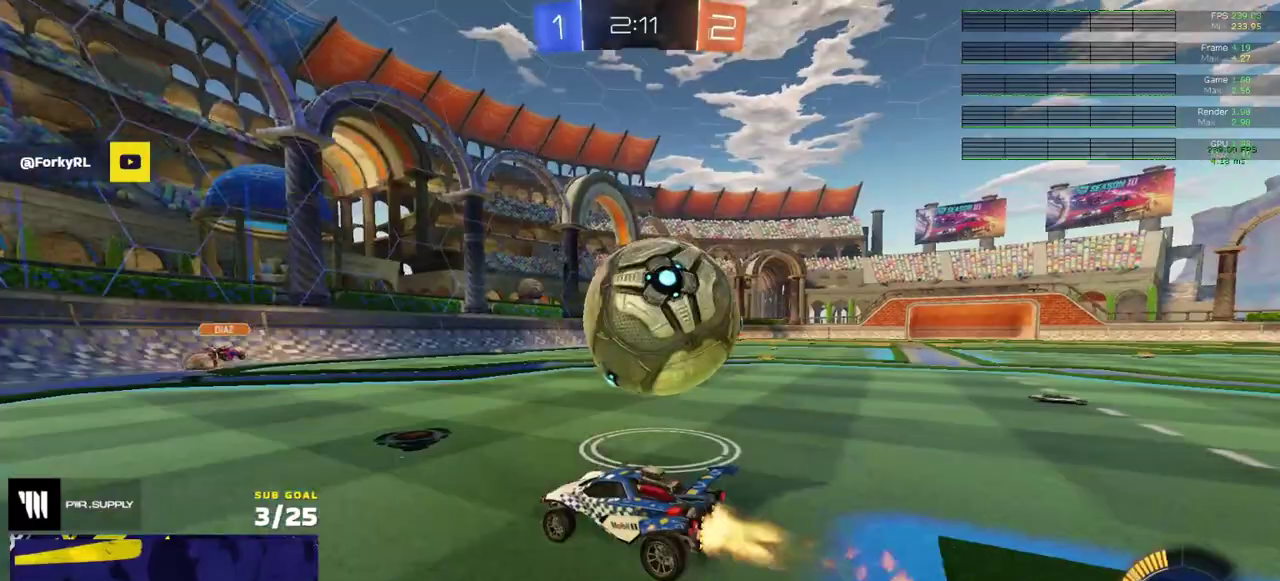
{"buttons": [], "right_stick": "center", "events": [[183, "X", "down"], [217, "R1", "up"], [267, "X", "up"], [300, "R2", "up"]]}
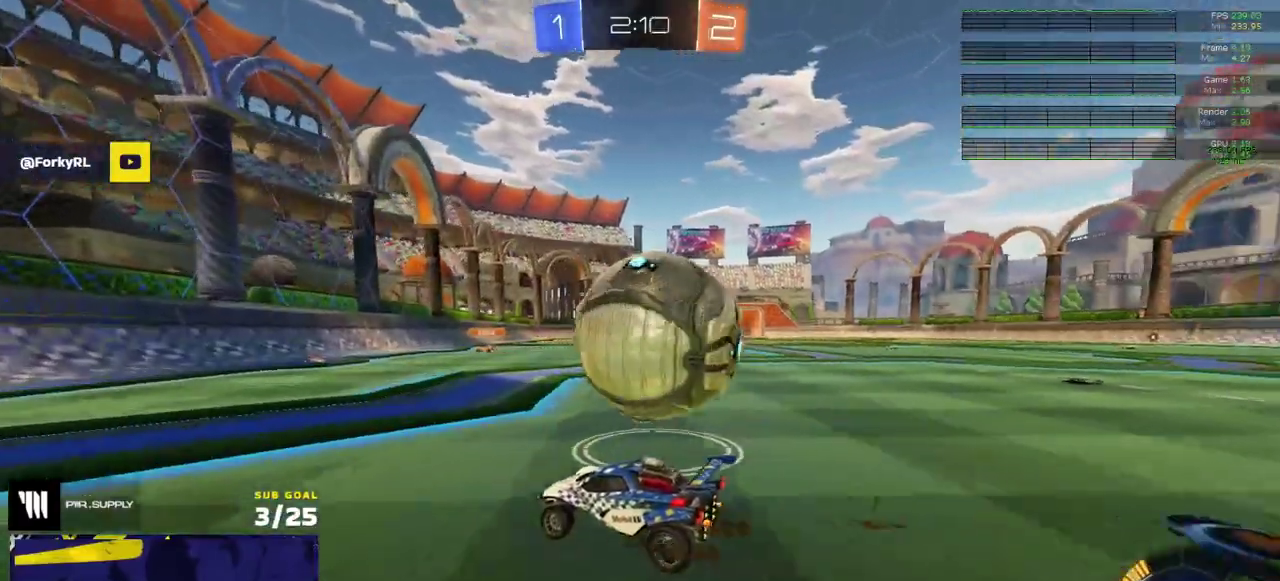
{"buttons": ["R2"], "right_stick": "center", "events": [[133, "R2", "down"], [283, "R2", "up"], [417, "L2", "down"], [467, "L2", "up"], [483, "R2", "down"]]}
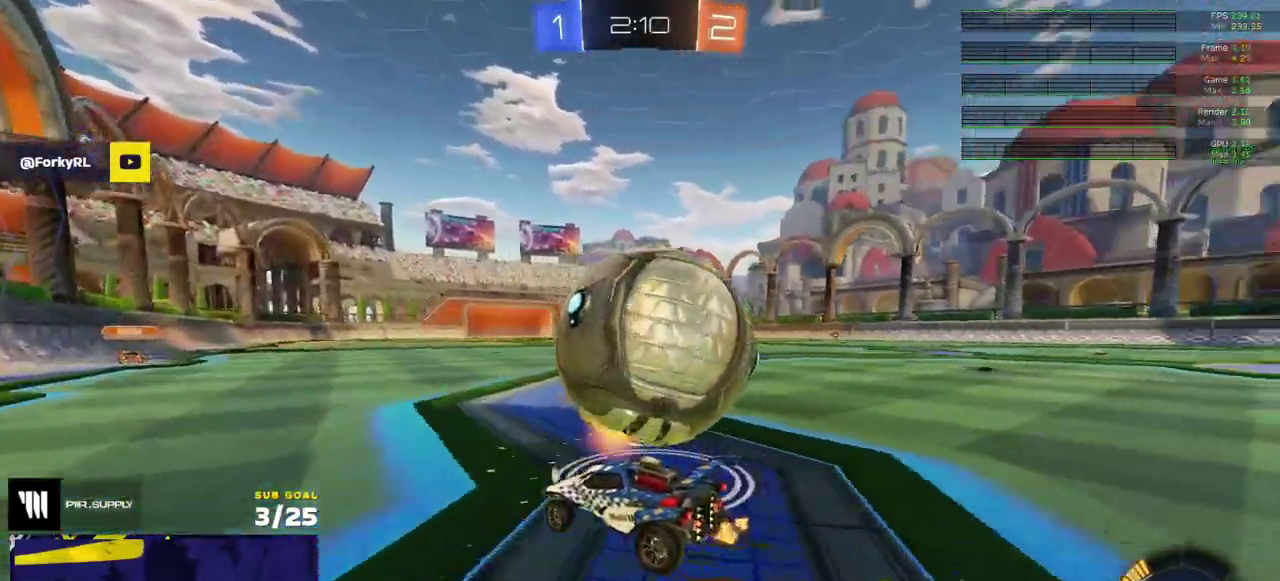
{"buttons": ["R2"], "right_stick": "center", "events": [[167, "Y", "down"], [250, "Y", "up"]]}
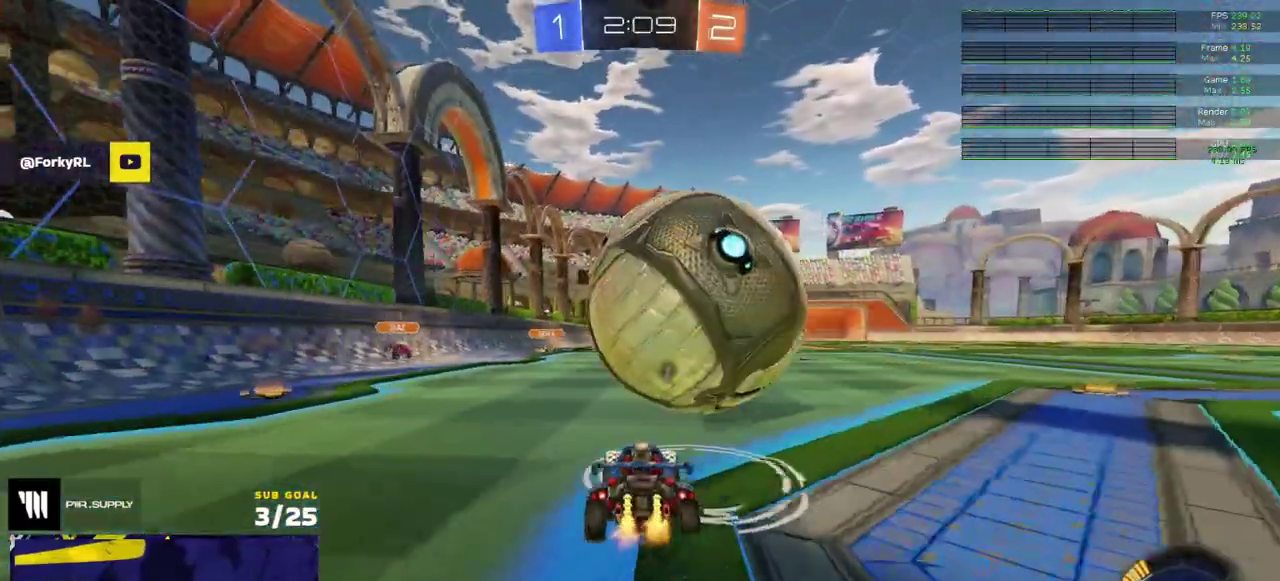
{"buttons": [], "right_stick": "center", "events": [[300, "R1", "down"], [450, "R1", "up"], [450, "R2", "up"]]}
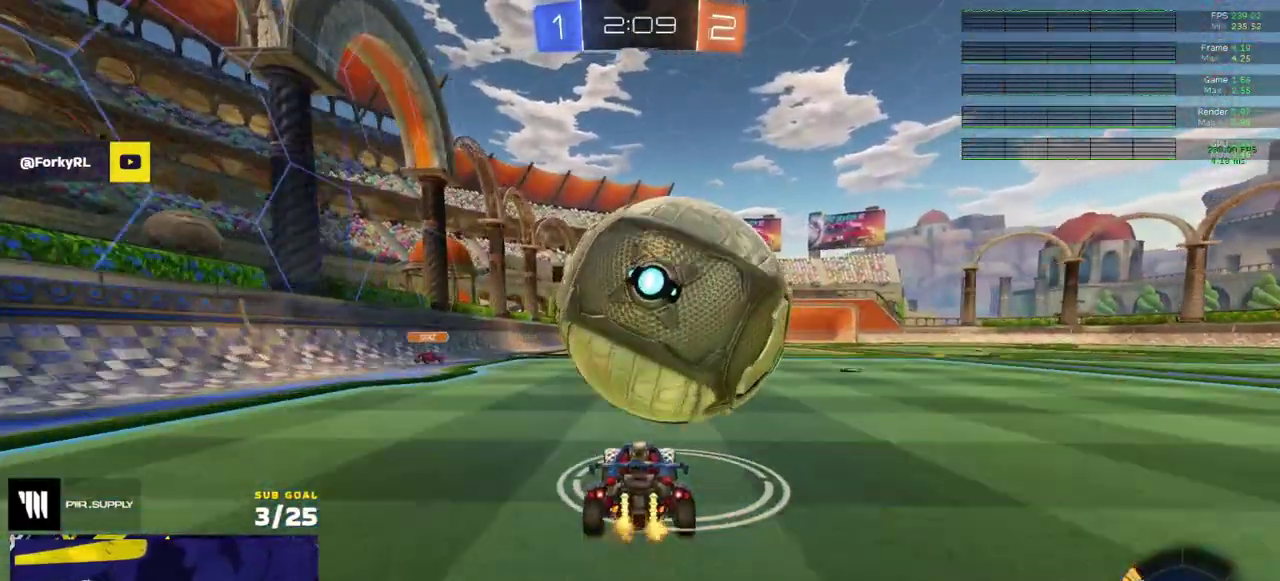
{"buttons": ["R2"], "right_stick": "center", "events": [[133, "R2", "down"]]}
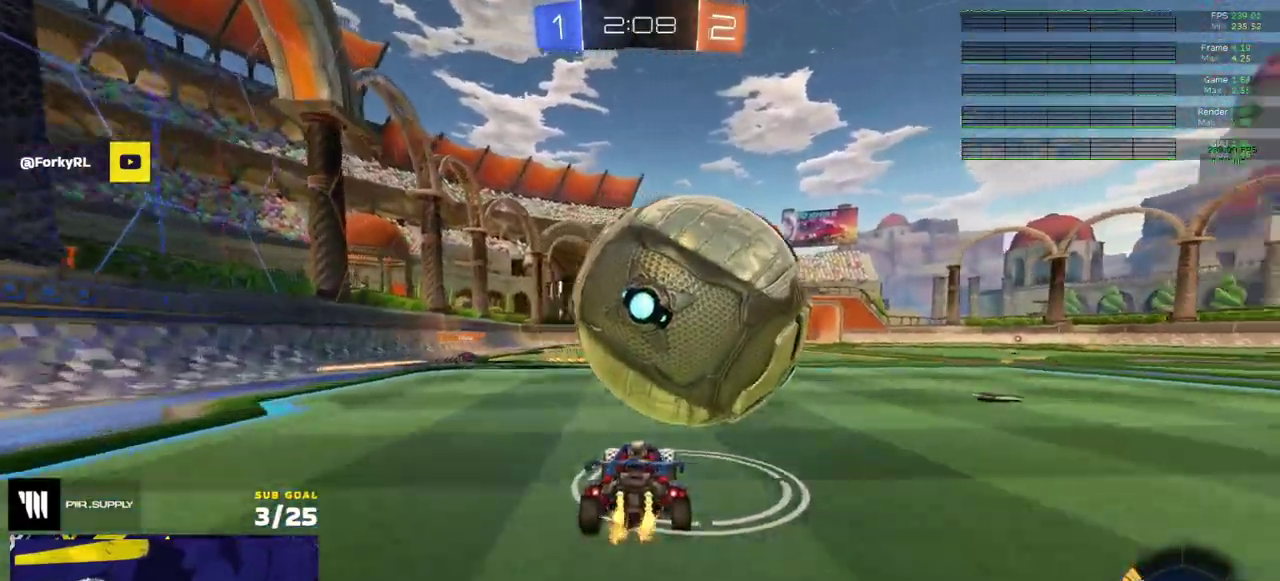
{"buttons": ["A", "L1", "R1"], "right_stick": "center", "events": [[267, "A", "down"], [267, "R1", "down"], [283, "R2", "up"], [350, "L1", "down"]]}
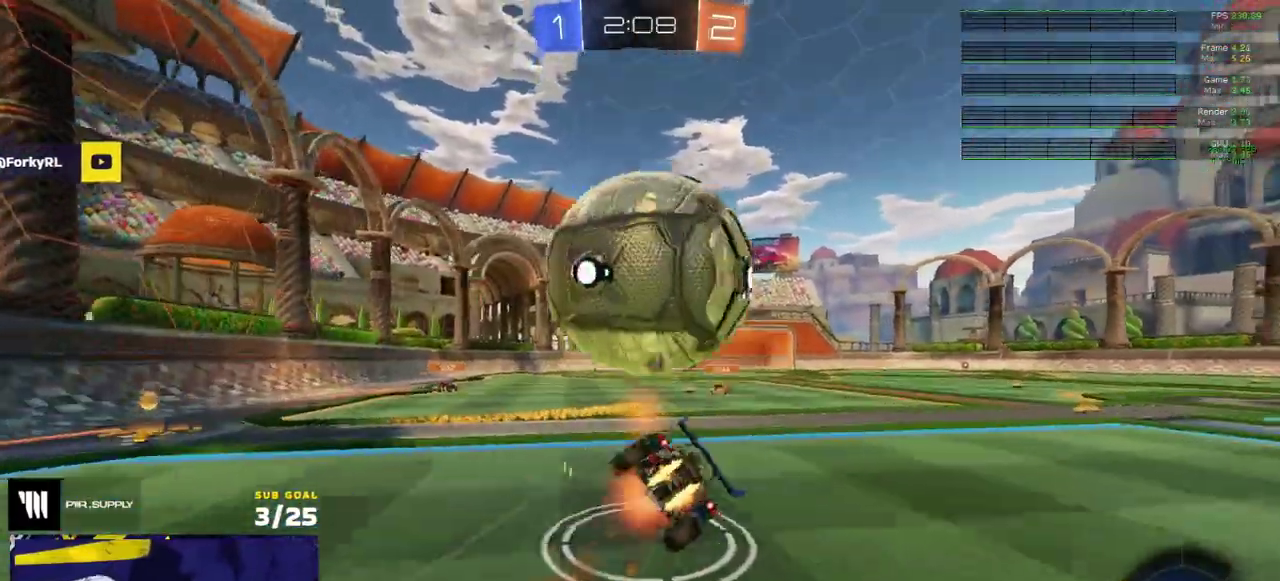
{"buttons": [], "right_stick": "center", "events": [[17, "A", "up"], [17, "L1", "up"], [400, "R1", "up"]]}
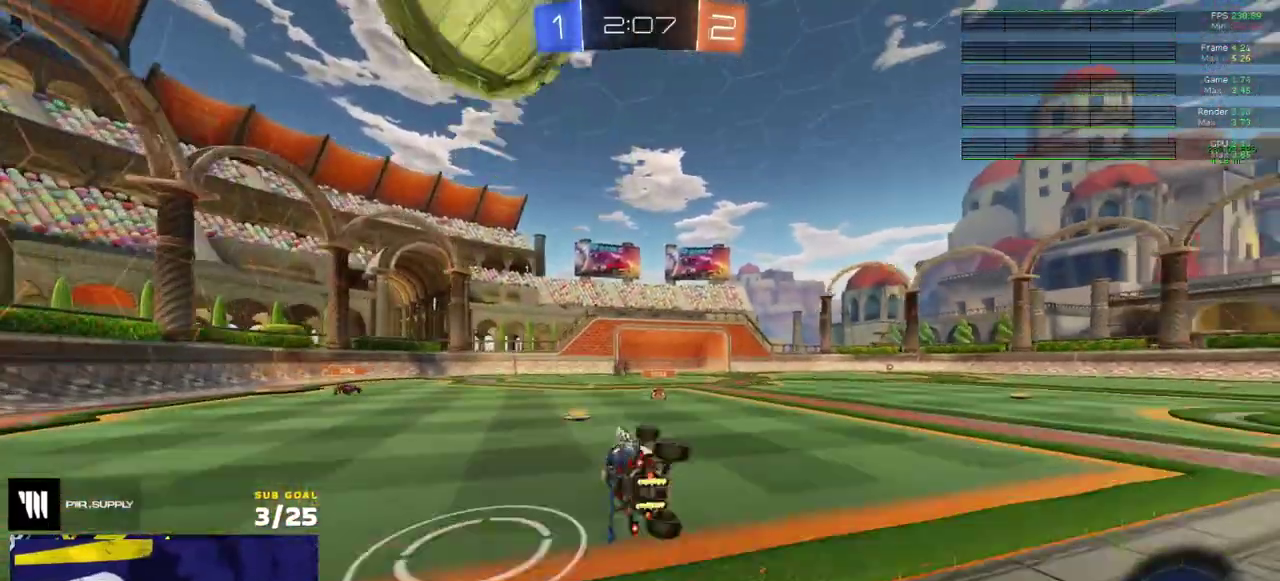
{"buttons": ["L2"], "right_stick": "center", "events": [[267, "L2", "down"]]}
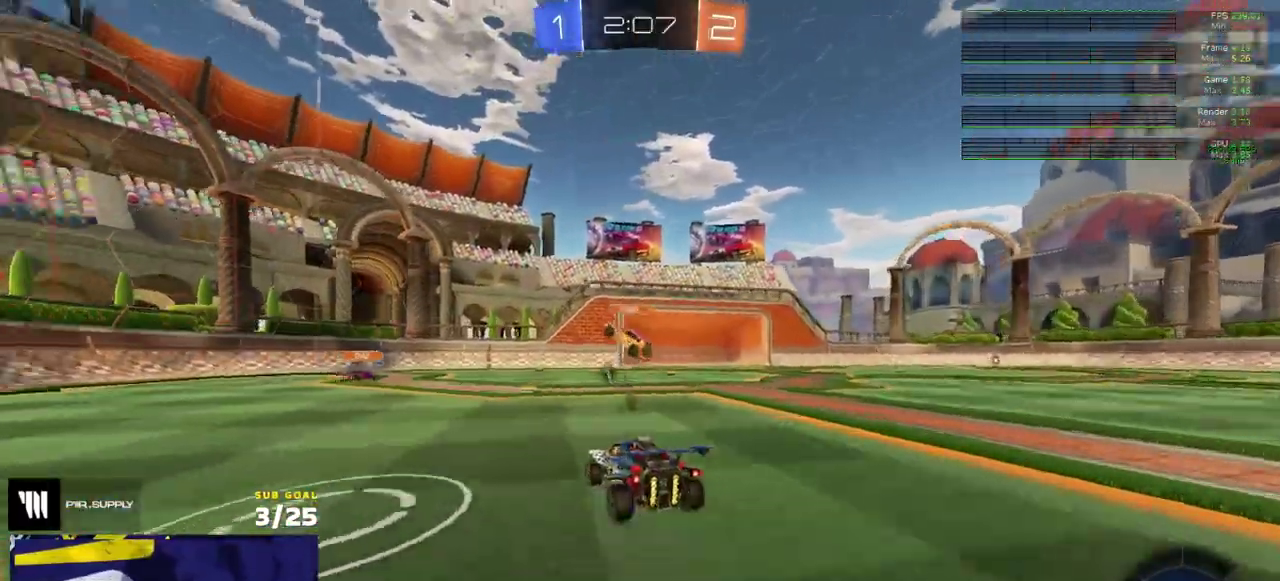
{"buttons": ["R2"], "right_stick": "center", "events": [[133, "L2", "up"], [133, "R2", "down"], [133, "Y", "down"], [183, "Y", "up"]]}
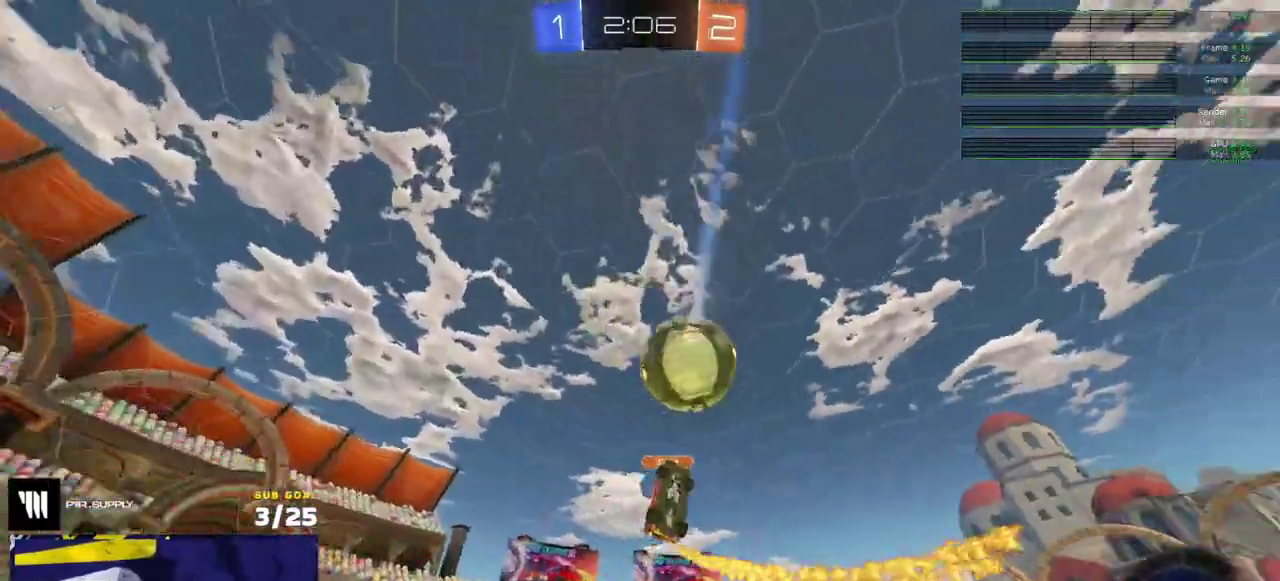
{"buttons": ["R2"], "right_stick": "up", "events": [[333, "right_stick", "up"]]}
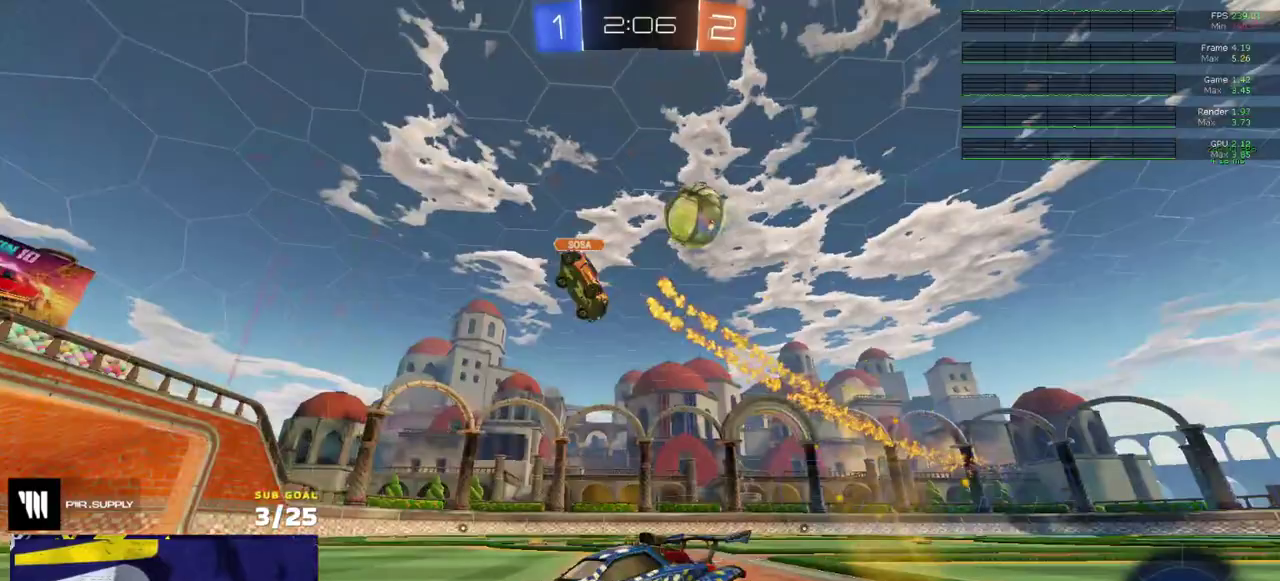
{"buttons": ["X", "R2"], "right_stick": "center", "events": [[67, "right_stick", "center"], [433, "X", "down"]]}
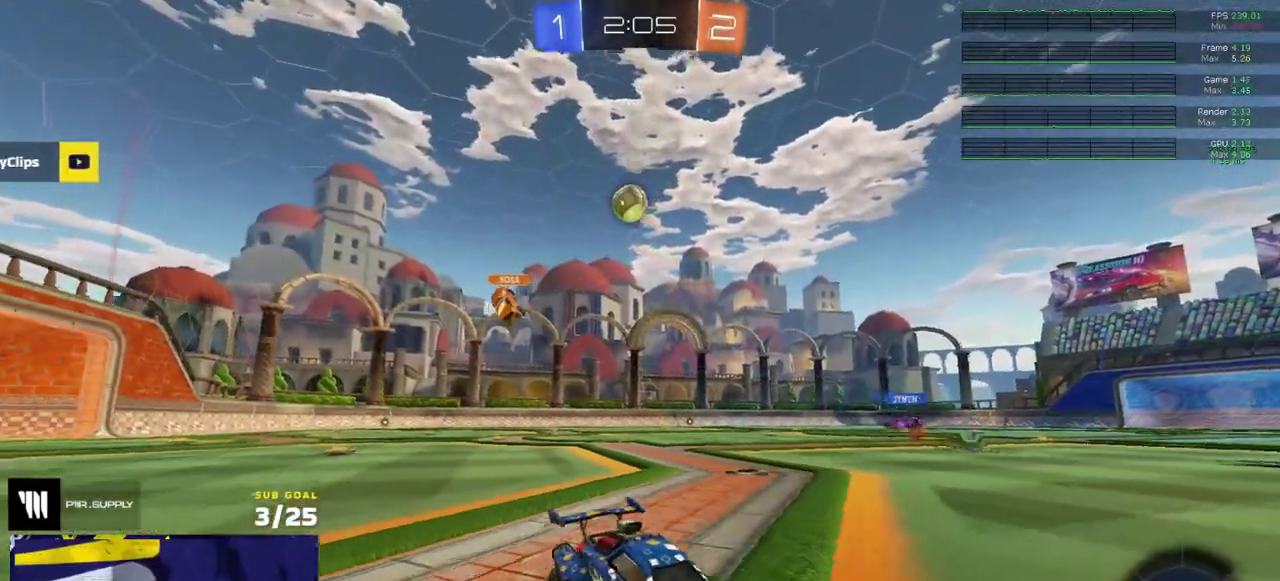
{"buttons": ["R2"], "right_stick": "center", "events": [[17, "X", "up"]]}
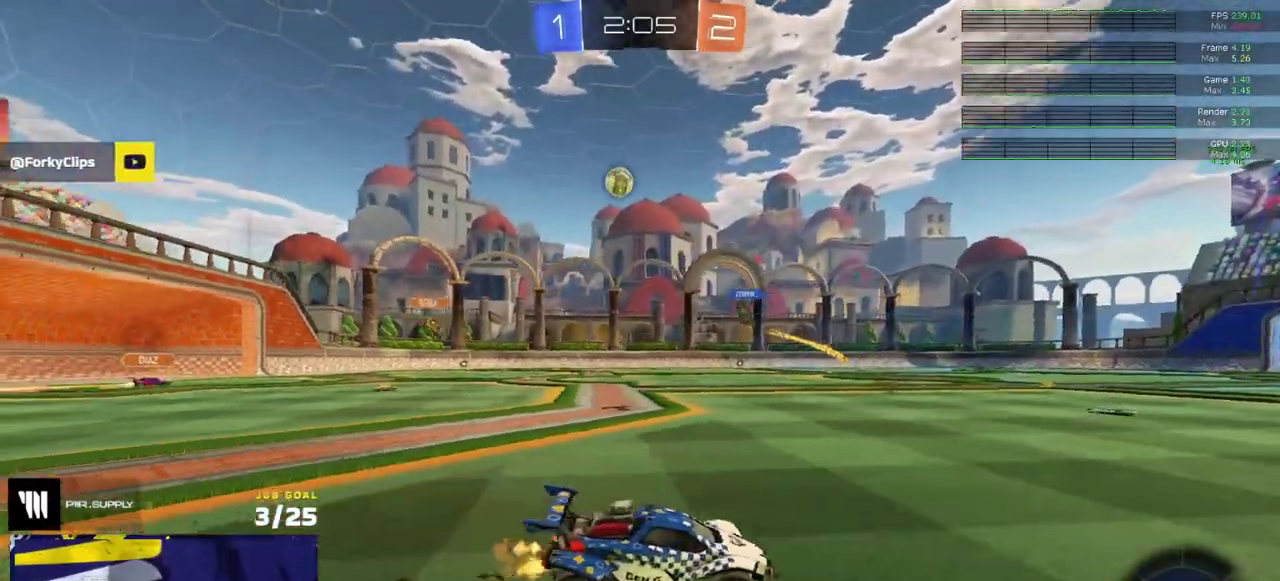
{"buttons": ["R2"], "right_stick": "center", "events": []}
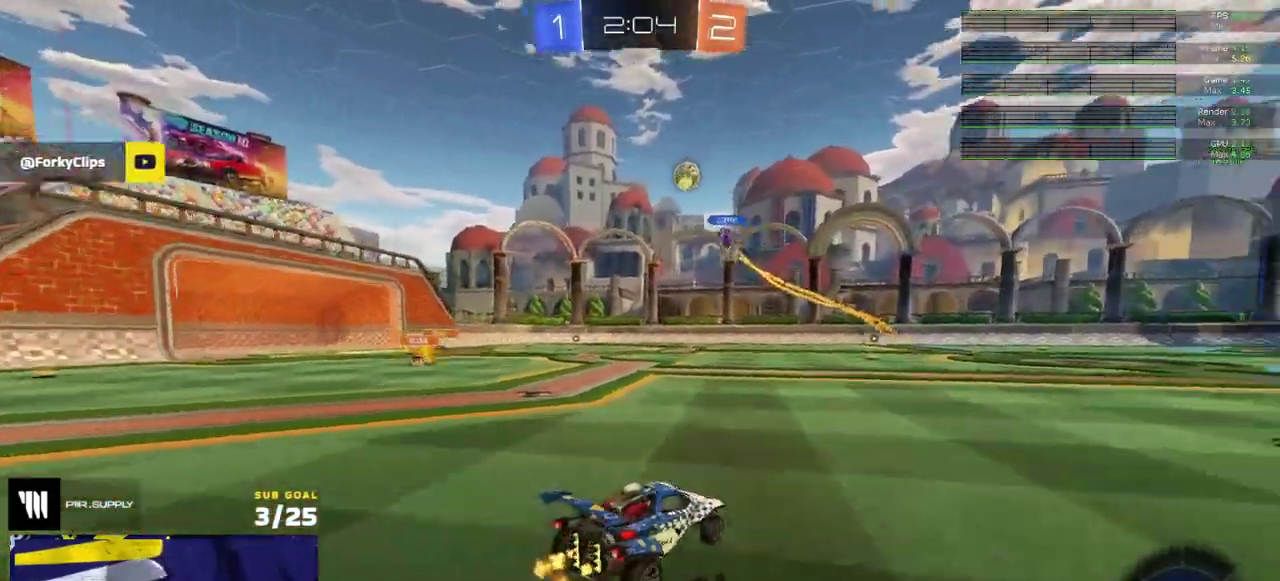
{"buttons": ["R2"], "right_stick": "center", "events": []}
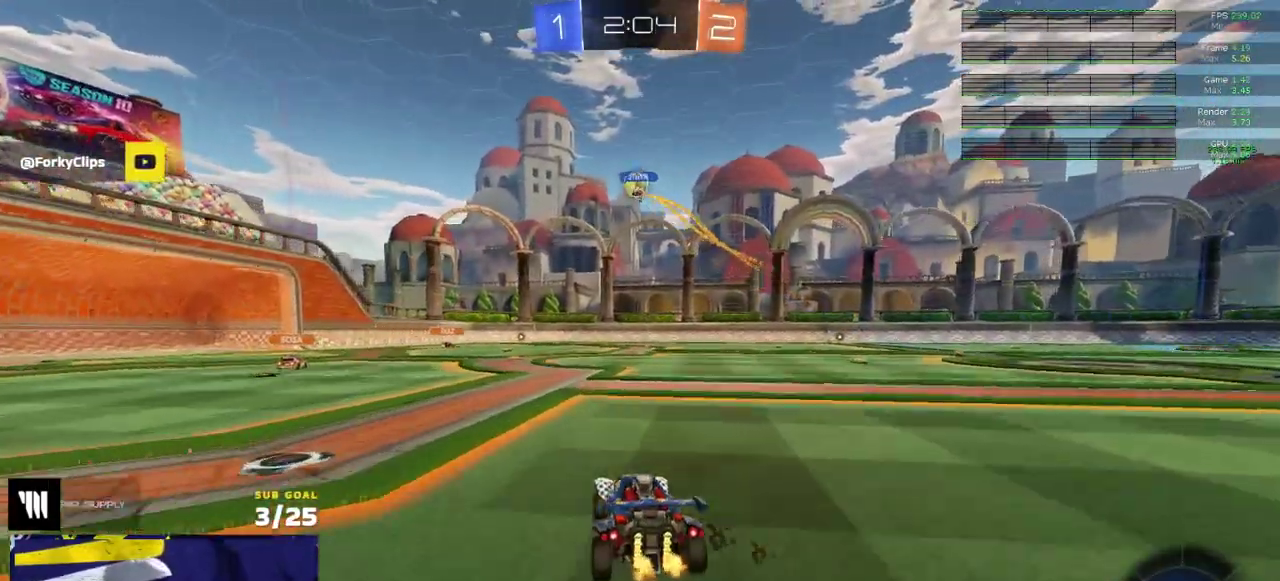
{"buttons": ["R2"], "right_stick": "center", "events": []}
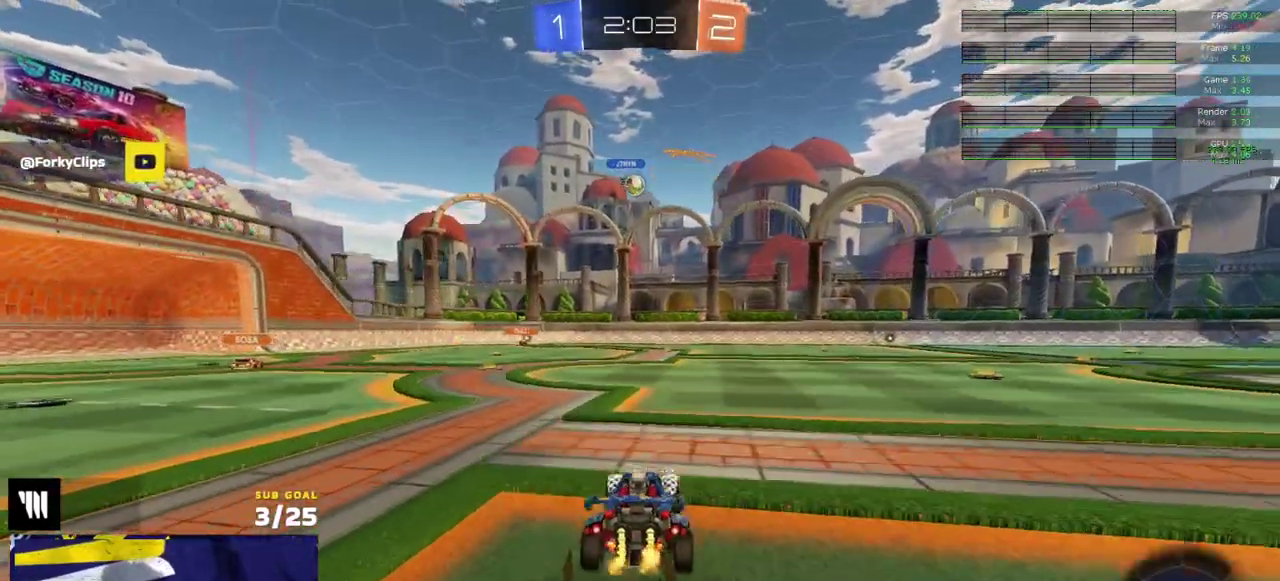
{"buttons": ["R2"], "right_stick": "center", "events": []}
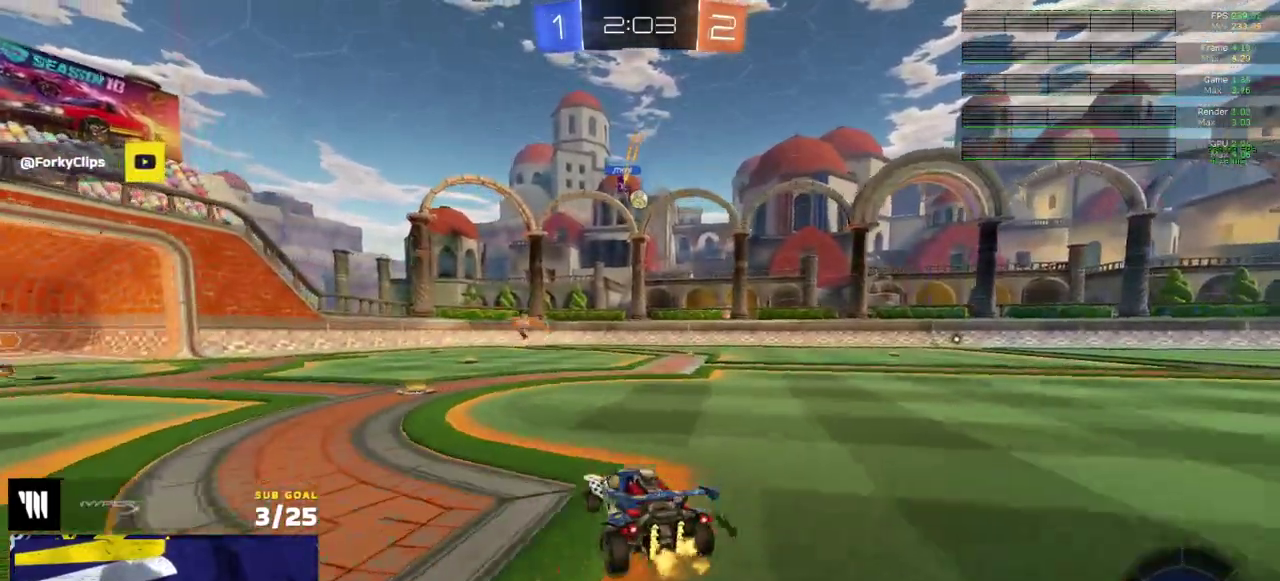
{"buttons": ["R2"], "right_stick": "center", "events": []}
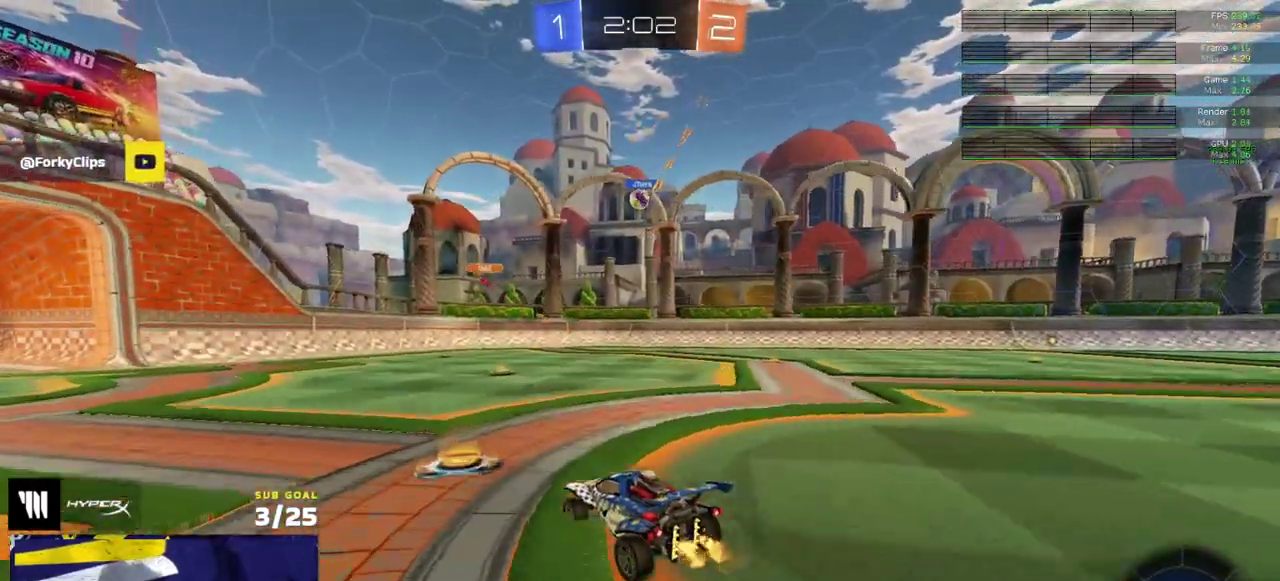
{"buttons": ["R2"], "right_stick": "center", "events": []}
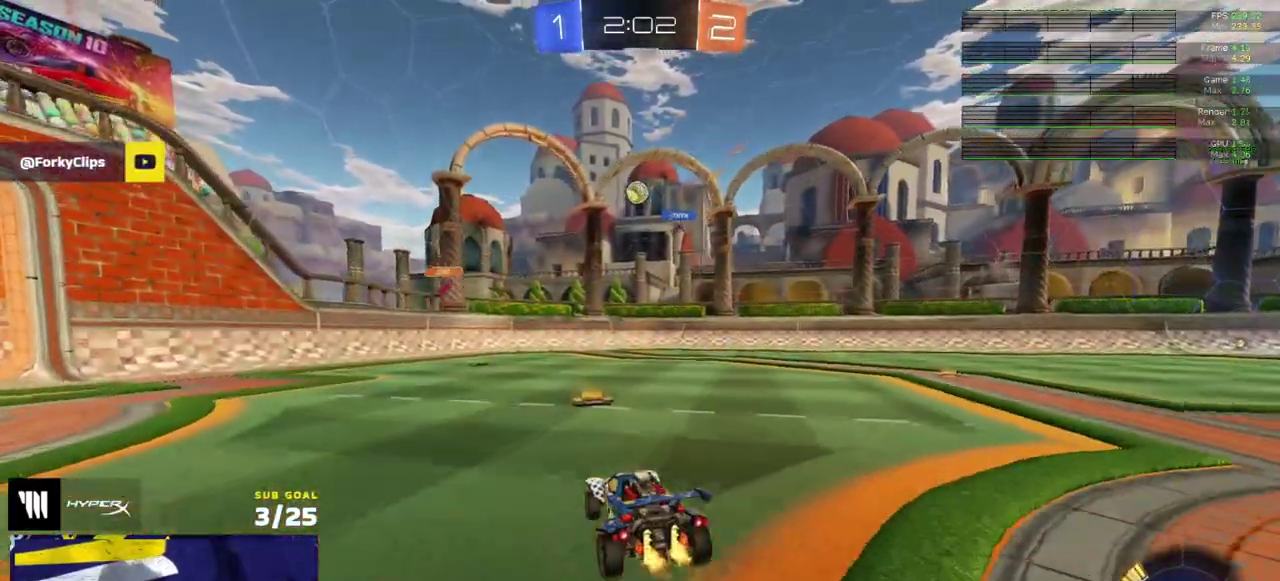
{"buttons": ["A", "R1"], "right_stick": "center", "events": [[167, "R1", "down"], [417, "A", "down"], [450, "R2", "up"]]}
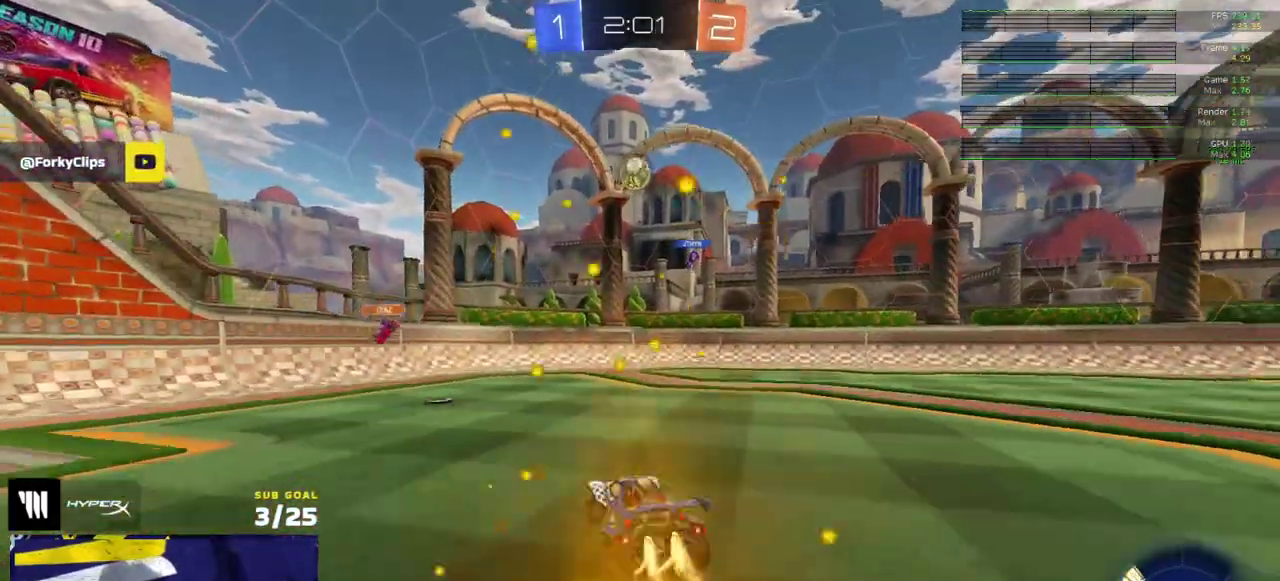
{"buttons": ["L1"], "right_stick": "center", "events": [[200, "A", "up"], [283, "A", "down"], [400, "L1", "down"], [417, "A", "up"], [450, "R1", "up"]]}
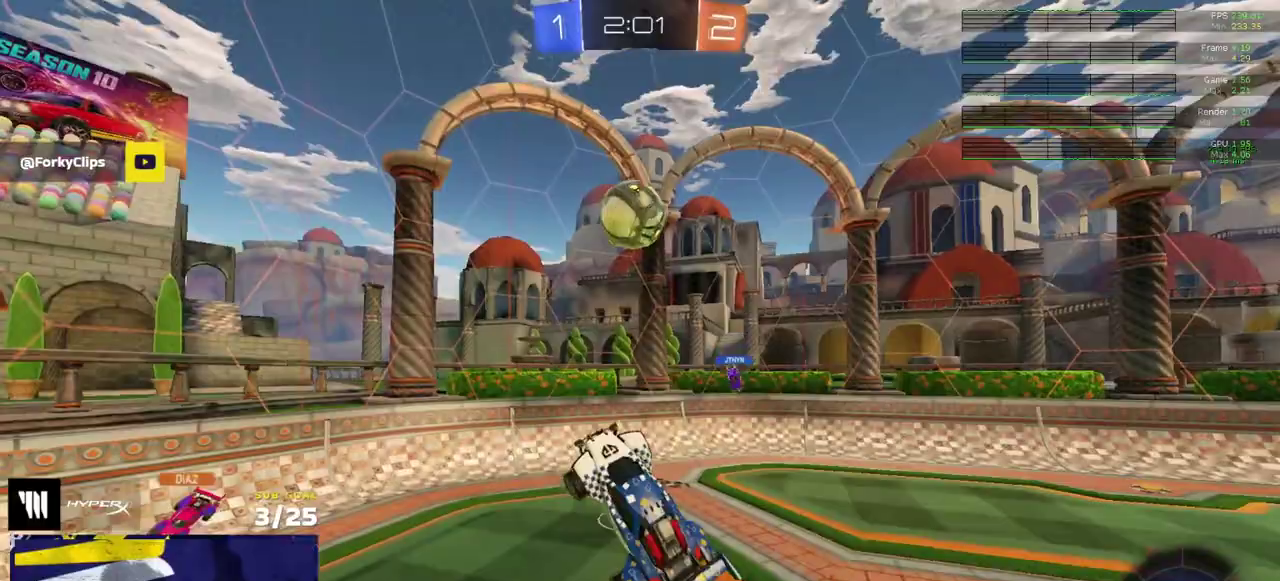
{"buttons": [], "right_stick": "center", "events": [[100, "L1", "up"], [217, "R1", "down"], [333, "R1", "up"]]}